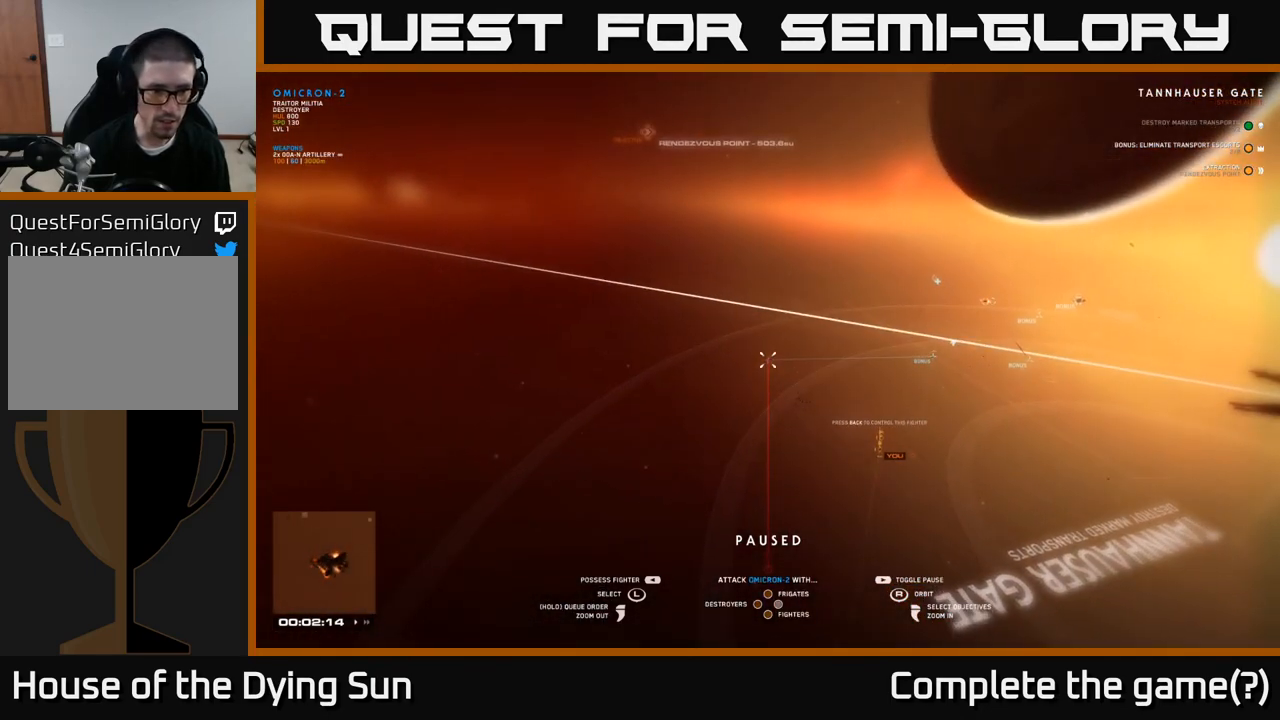
Gameplay with a controller (Xbox layout); each line is a JSON object with the inputs held at the frame after it. "events" lists button and stick changes between this image and that frame as [ms after this image, input, new state], when the widget could be followed in between.
{"buttons": [], "left_stick": "center", "right_stick": "left", "events": [[467, "right_stick", "left"]]}
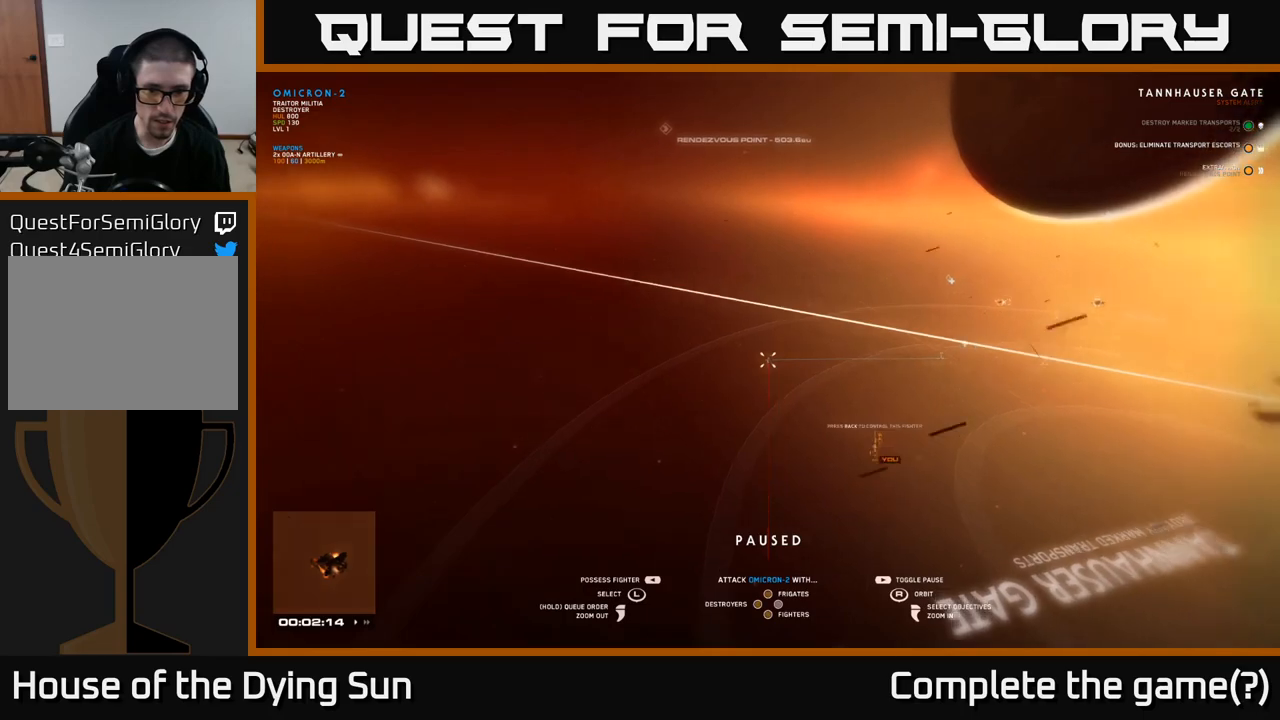
{"buttons": [], "left_stick": "center", "right_stick": "center", "events": [[83, "right_stick", "down-left"], [250, "right_stick", "center"]]}
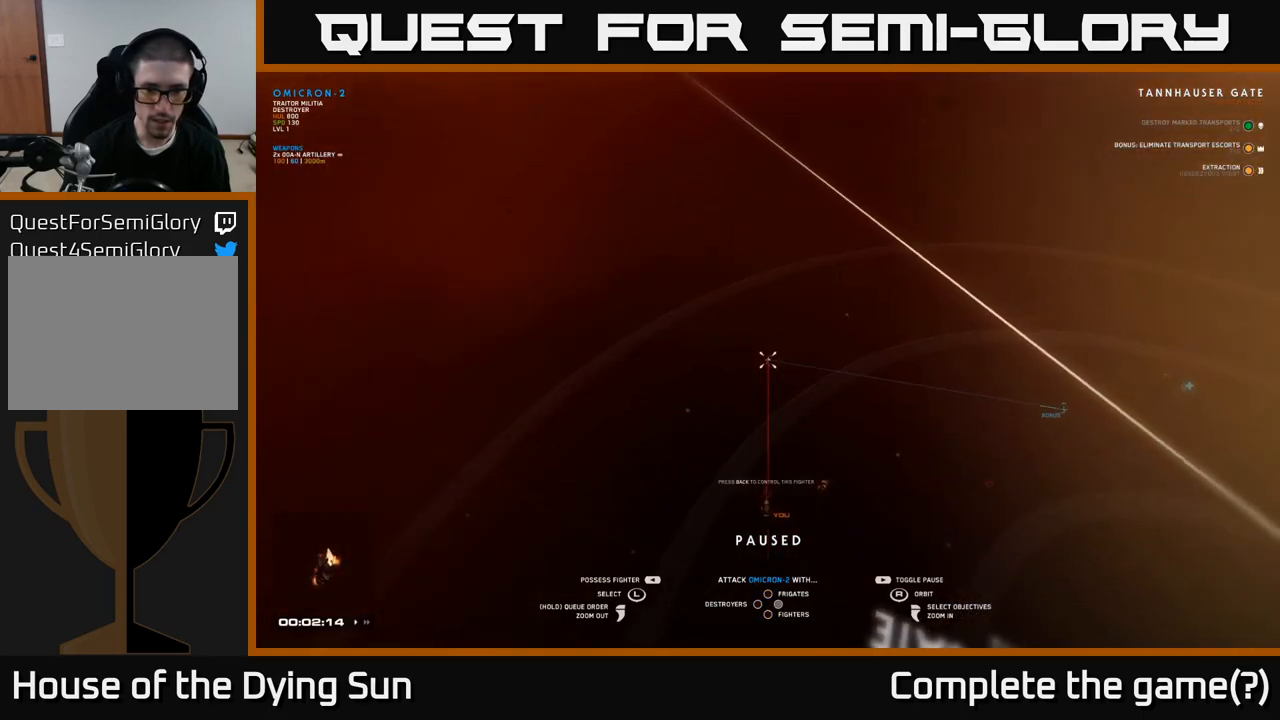
{"buttons": [], "left_stick": "center", "right_stick": "center", "events": [[50, "right_stick", "right"], [417, "right_stick", "center"]]}
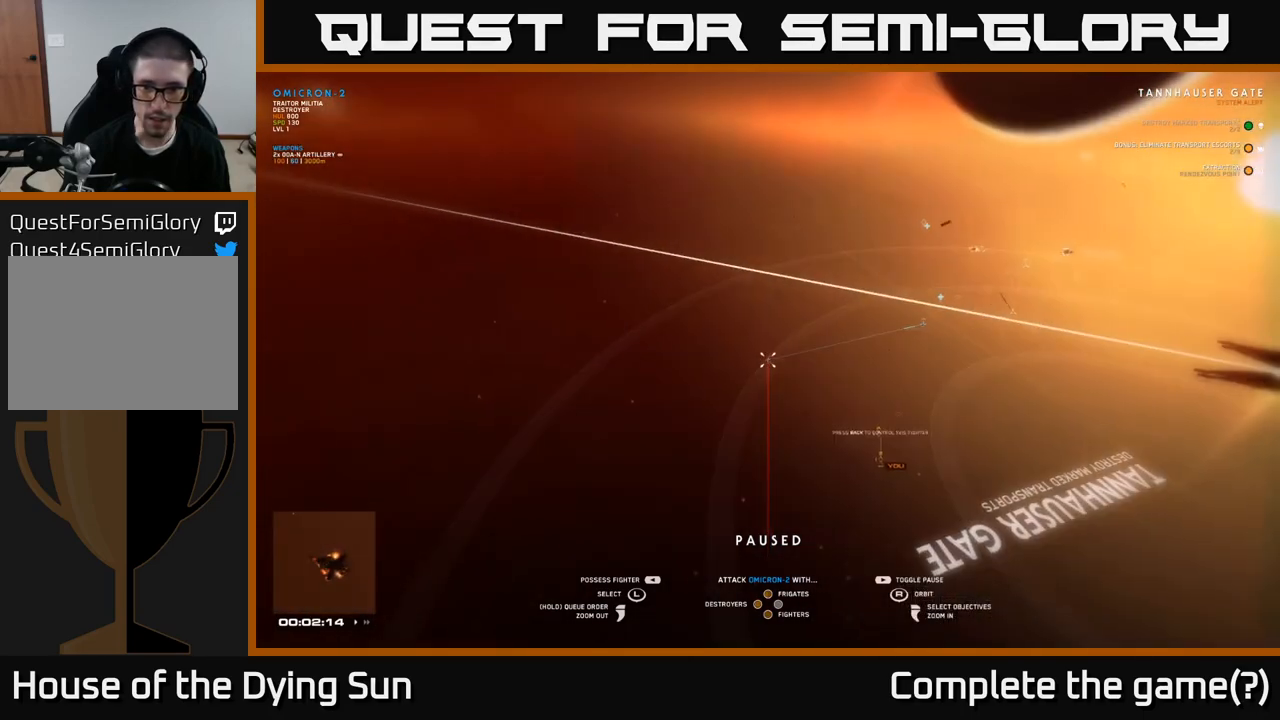
{"buttons": [], "left_stick": "center", "right_stick": "center", "events": [[333, "right_stick", "down-left"], [500, "right_stick", "center"]]}
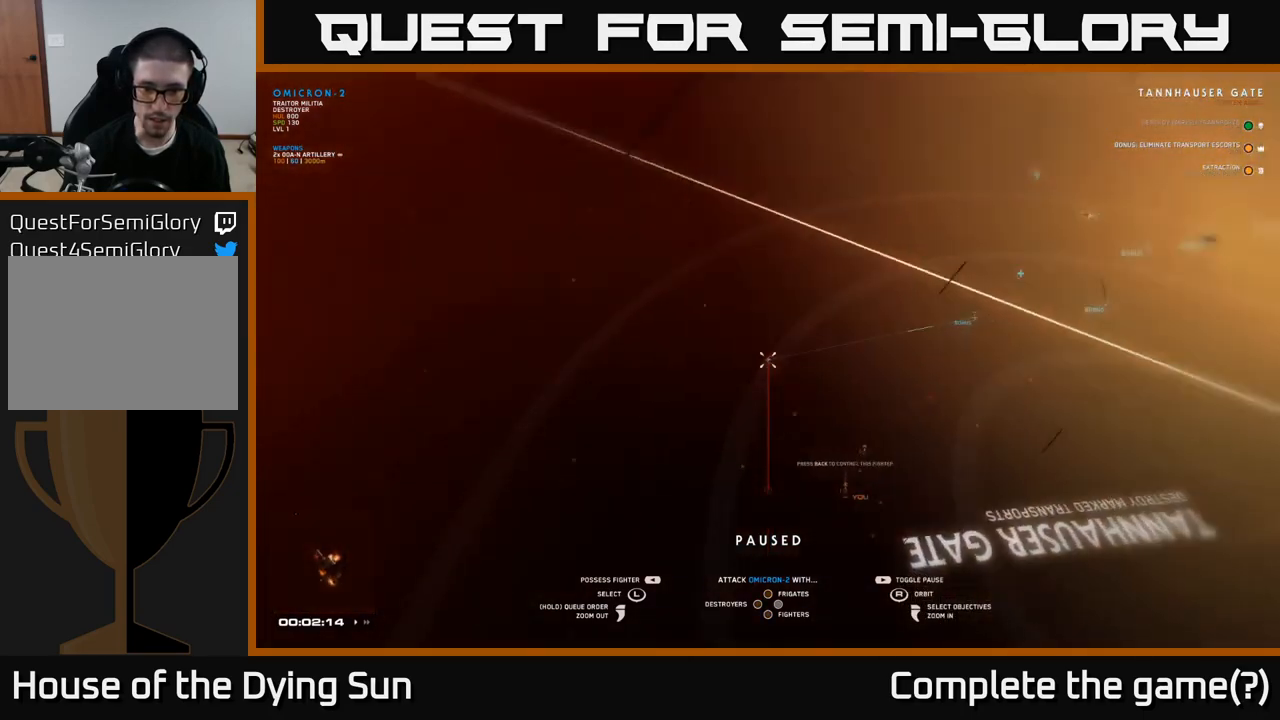
{"buttons": [], "left_stick": "center", "right_stick": "center", "events": [[383, "Y", "down"], [450, "Y", "up"]]}
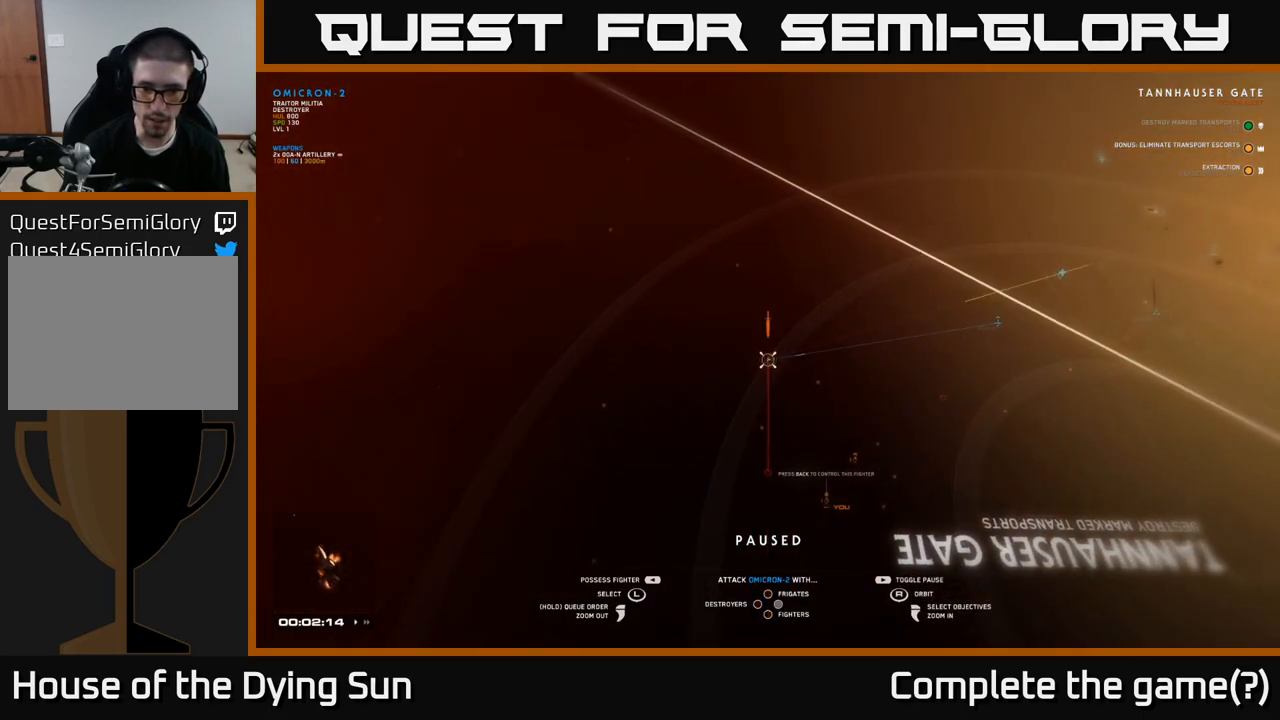
{"buttons": [], "left_stick": "center", "right_stick": "center", "events": []}
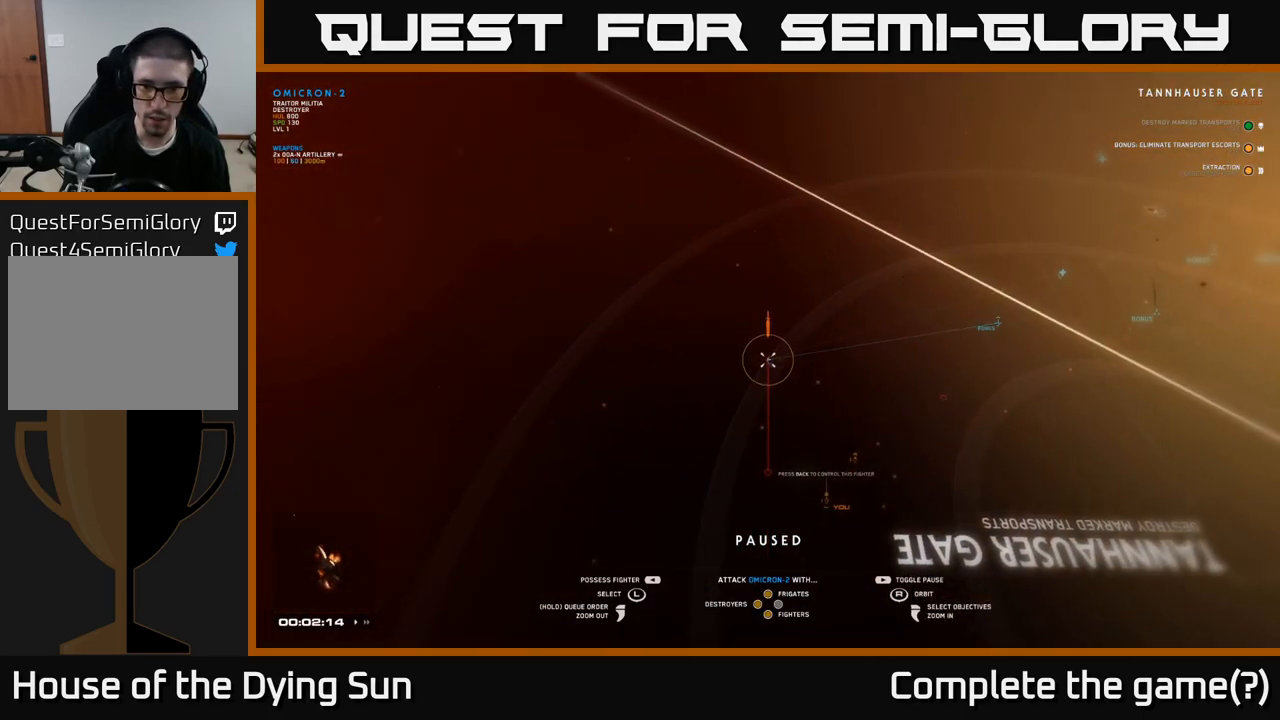
{"buttons": [], "left_stick": "center", "right_stick": "center", "events": []}
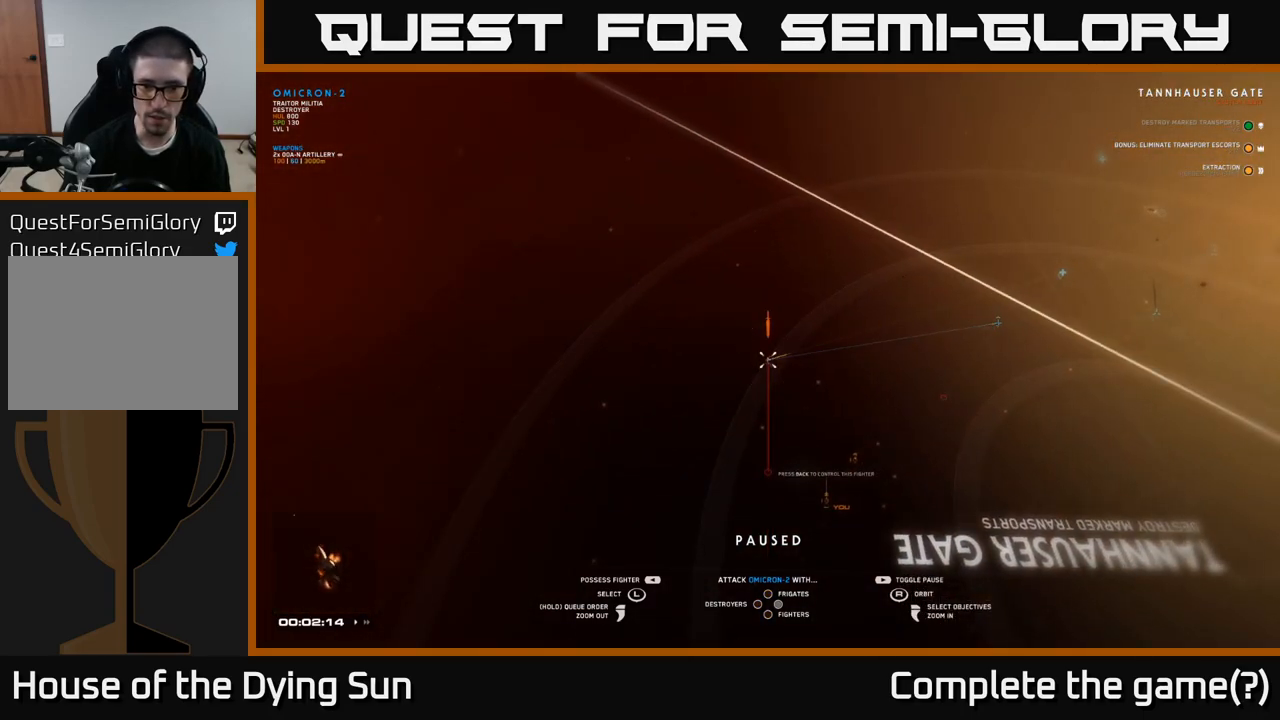
{"buttons": [], "left_stick": "center", "right_stick": "center", "events": []}
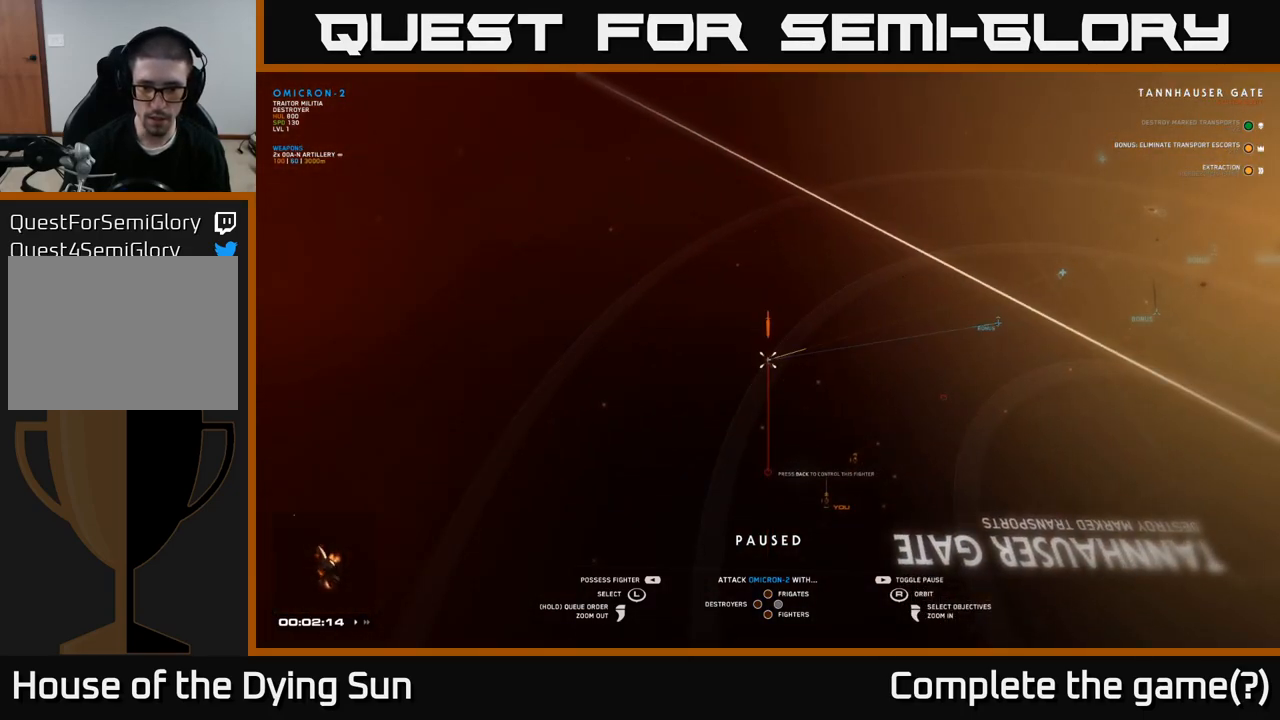
{"buttons": [], "left_stick": "center", "right_stick": "right", "events": [[150, "A", "down"], [217, "A", "up"], [417, "right_stick", "right"]]}
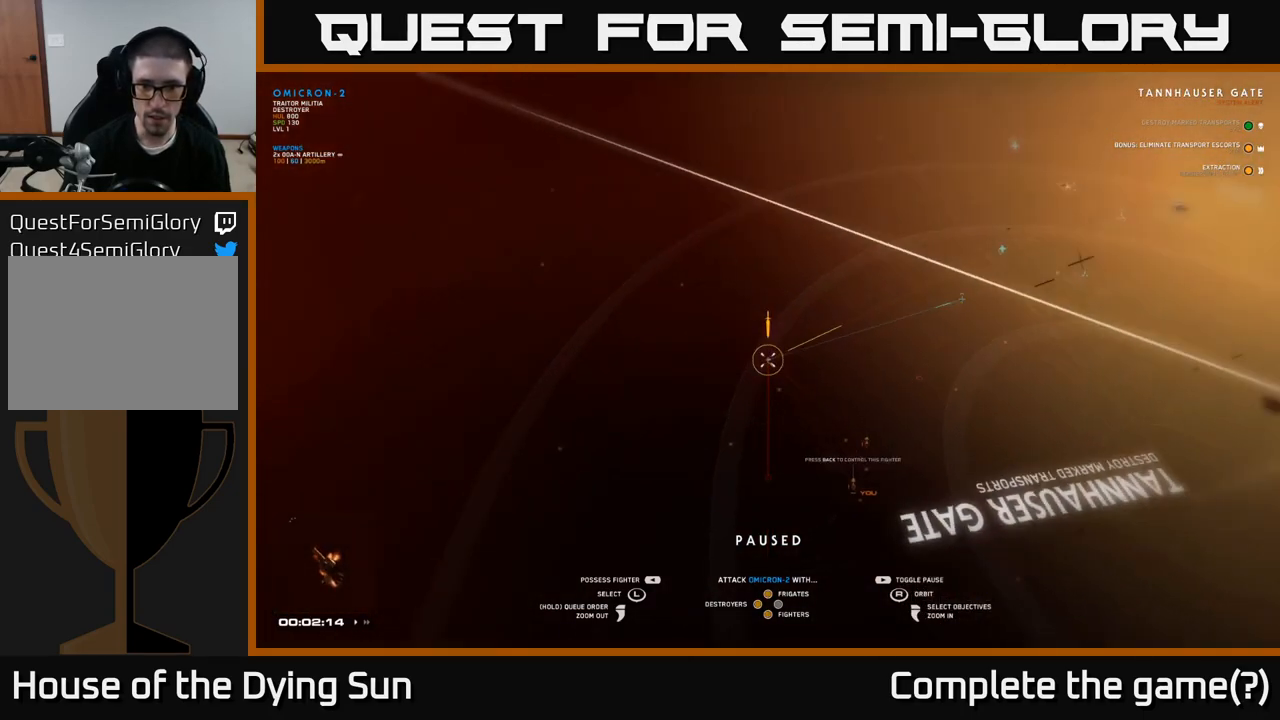
{"buttons": [], "left_stick": "up-right", "right_stick": "center", "events": [[333, "left_stick", "up"], [400, "right_stick", "center"], [450, "left_stick", "up-right"]]}
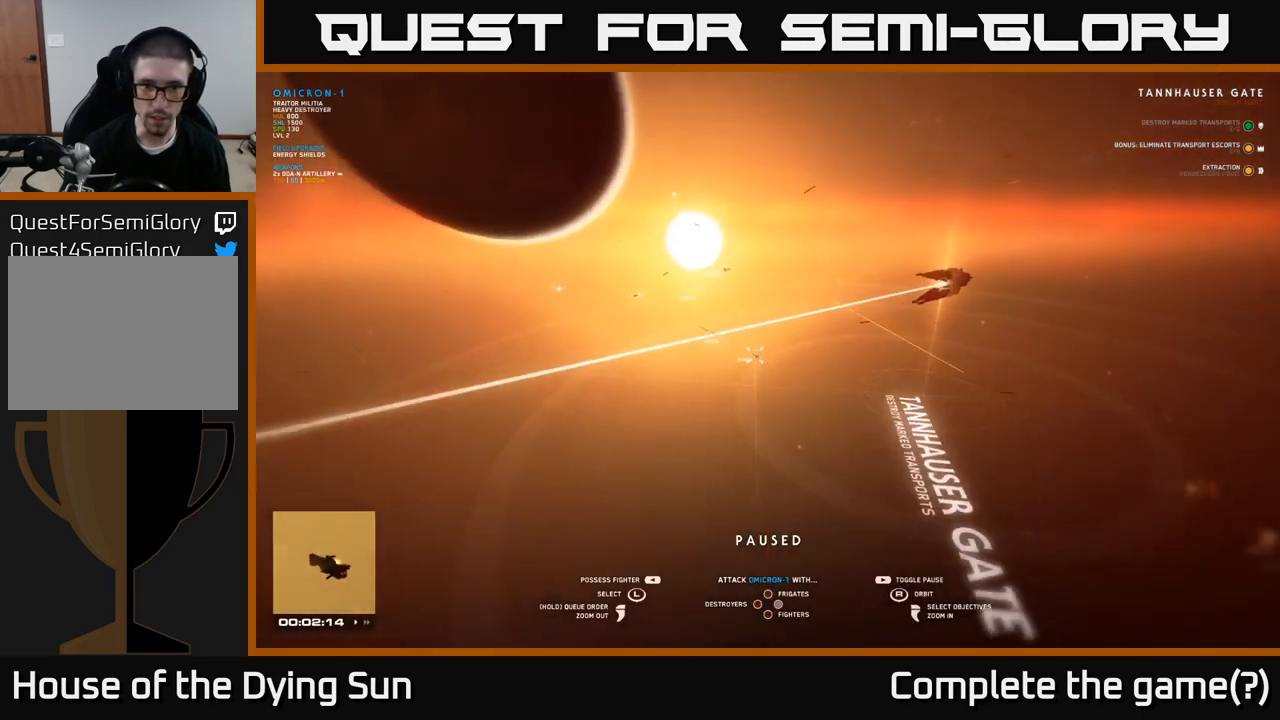
{"buttons": [], "left_stick": "center", "right_stick": "down-right", "events": [[67, "left_stick", "center"], [217, "left_stick", "up"], [317, "left_stick", "left"], [367, "right_stick", "down-right"], [433, "left_stick", "center"]]}
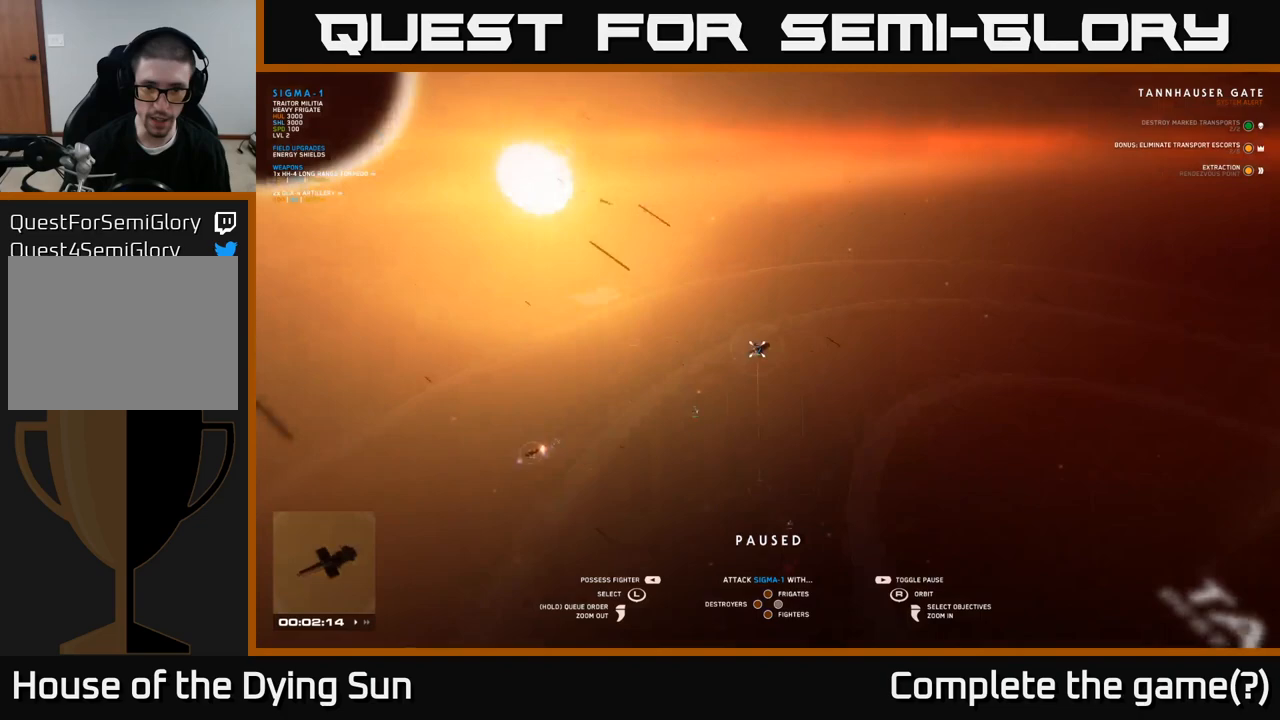
{"buttons": [], "left_stick": "center", "right_stick": "center", "events": [[333, "right_stick", "center"]]}
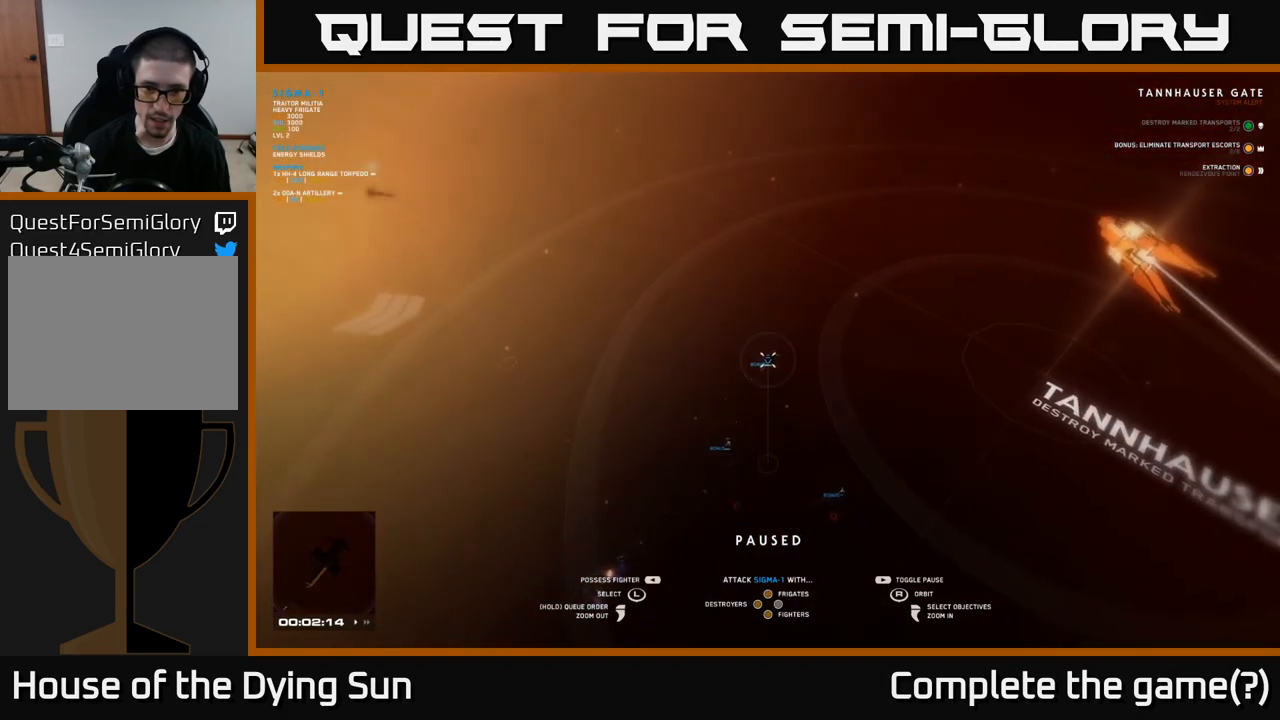
{"buttons": [], "left_stick": "center", "right_stick": "center", "events": []}
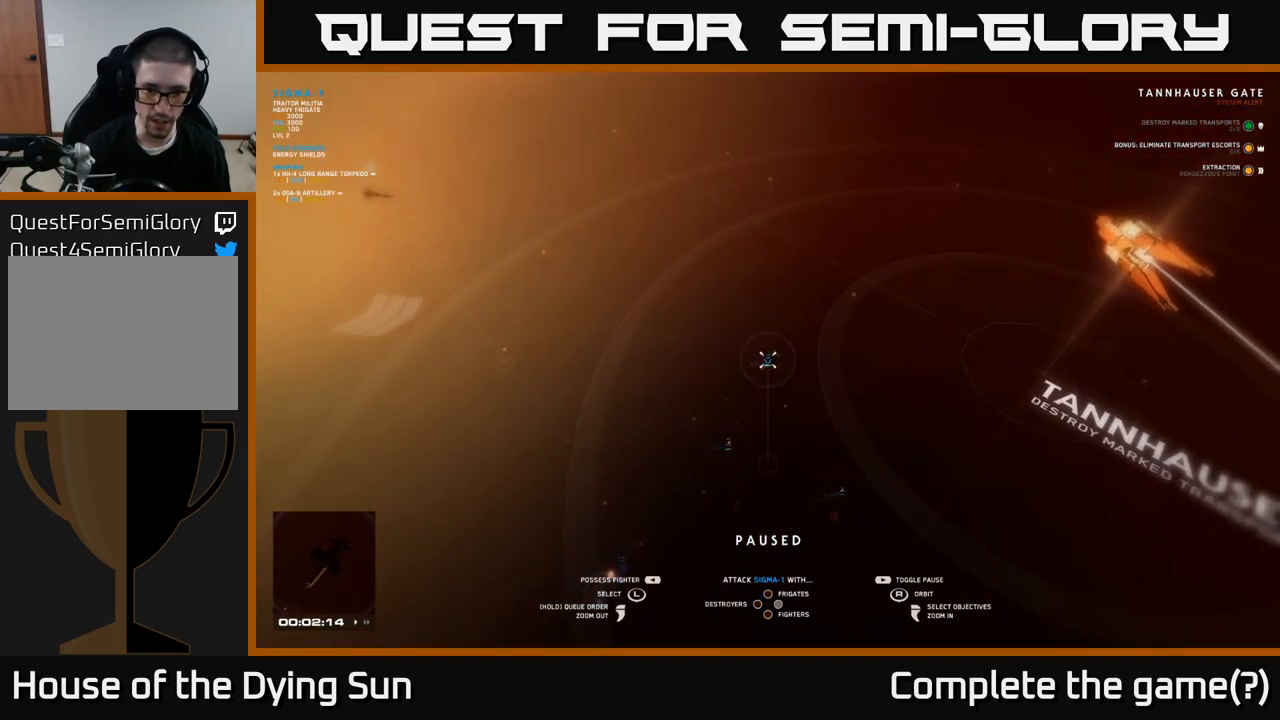
{"buttons": [], "left_stick": "down", "right_stick": "center", "events": [[183, "X", "down"], [233, "X", "up"], [433, "left_stick", "down"]]}
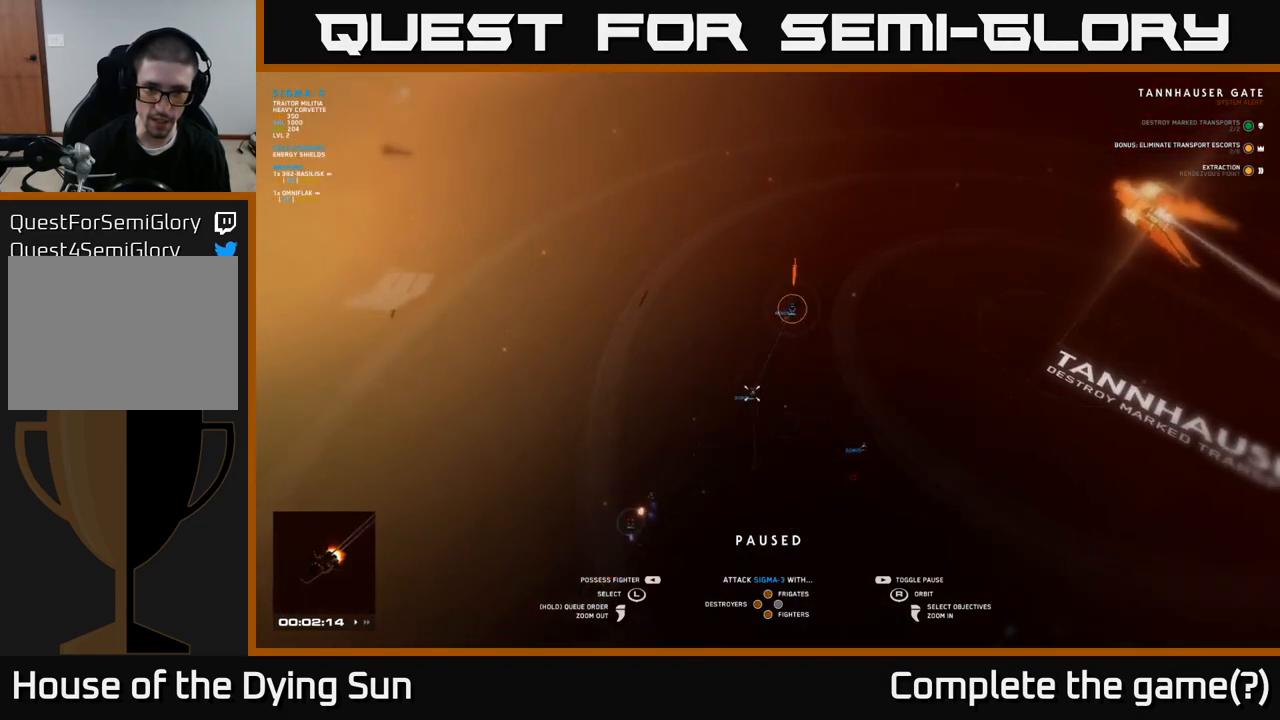
{"buttons": [], "left_stick": "center", "right_stick": "center", "events": [[117, "left_stick", "center"]]}
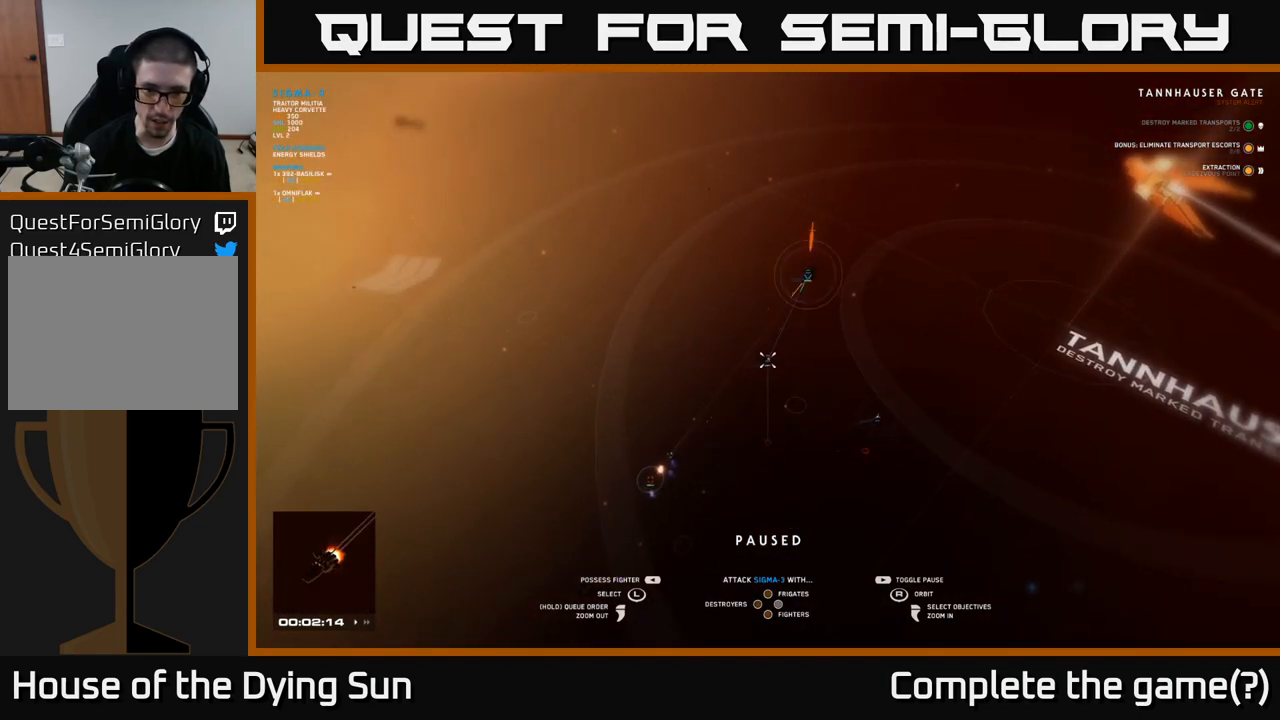
{"buttons": [], "left_stick": "center", "right_stick": "center", "events": []}
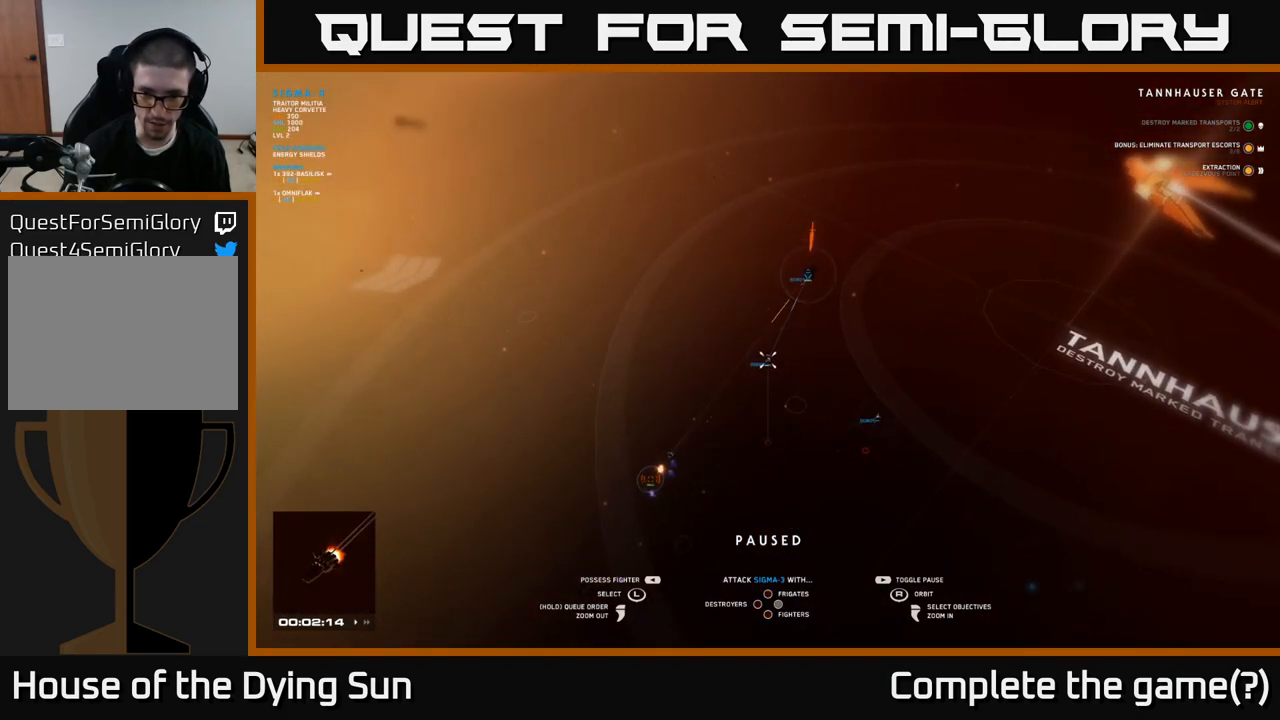
{"buttons": [], "left_stick": "center", "right_stick": "center", "events": [[333, "Y", "down"], [383, "Y", "up"]]}
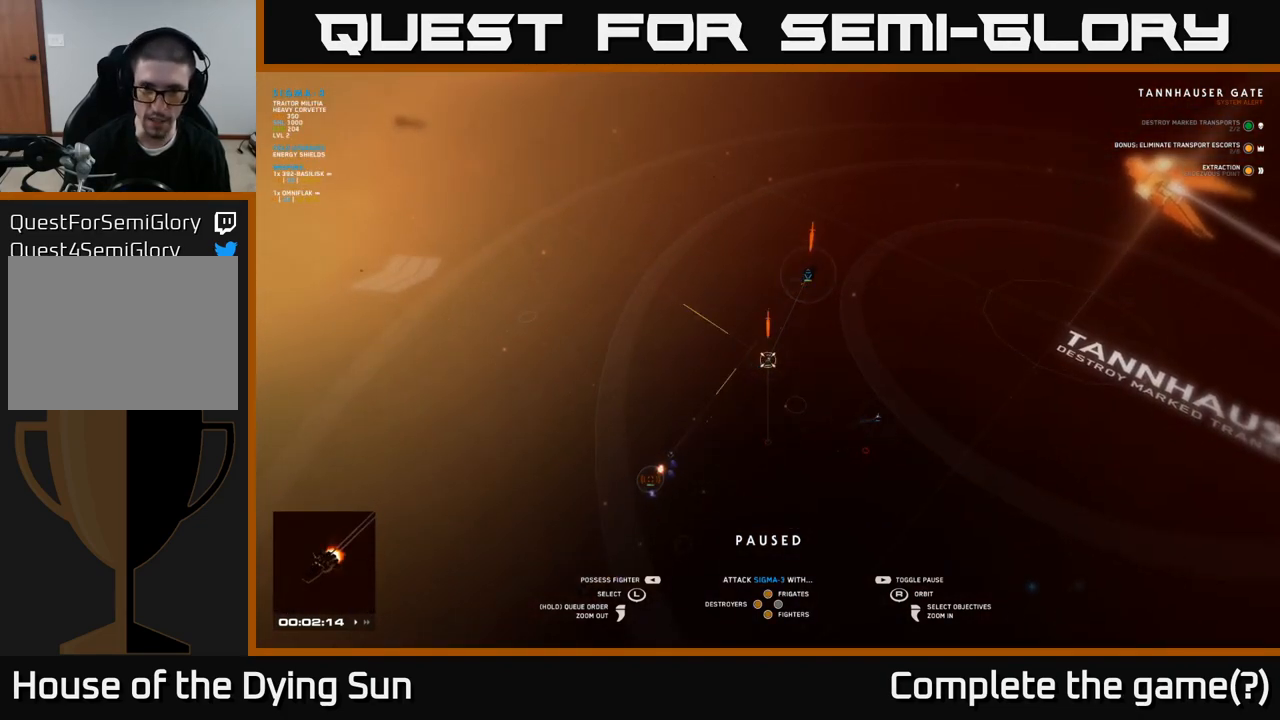
{"buttons": [], "left_stick": "center", "right_stick": "center", "events": [[250, "left_stick", "right"], [400, "left_stick", "center"]]}
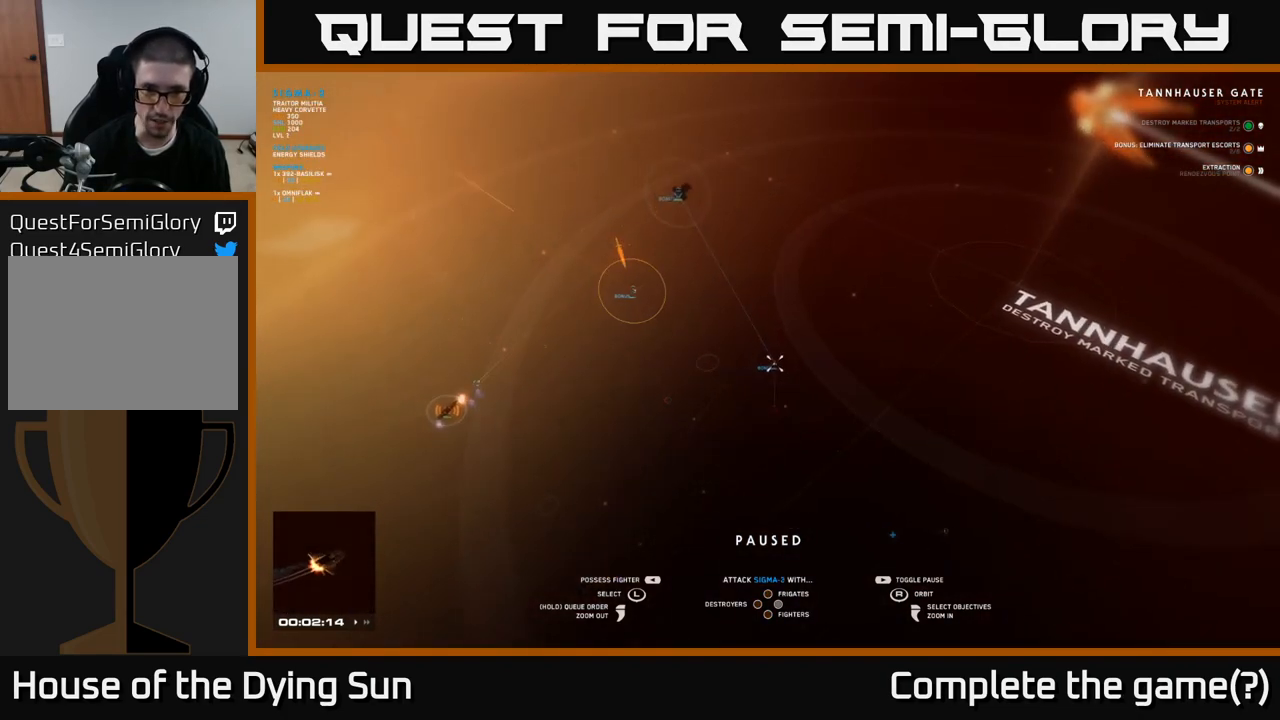
{"buttons": [], "left_stick": "center", "right_stick": "center", "events": [[217, "left_stick", "right"], [267, "left_stick", "up-right"], [367, "left_stick", "center"]]}
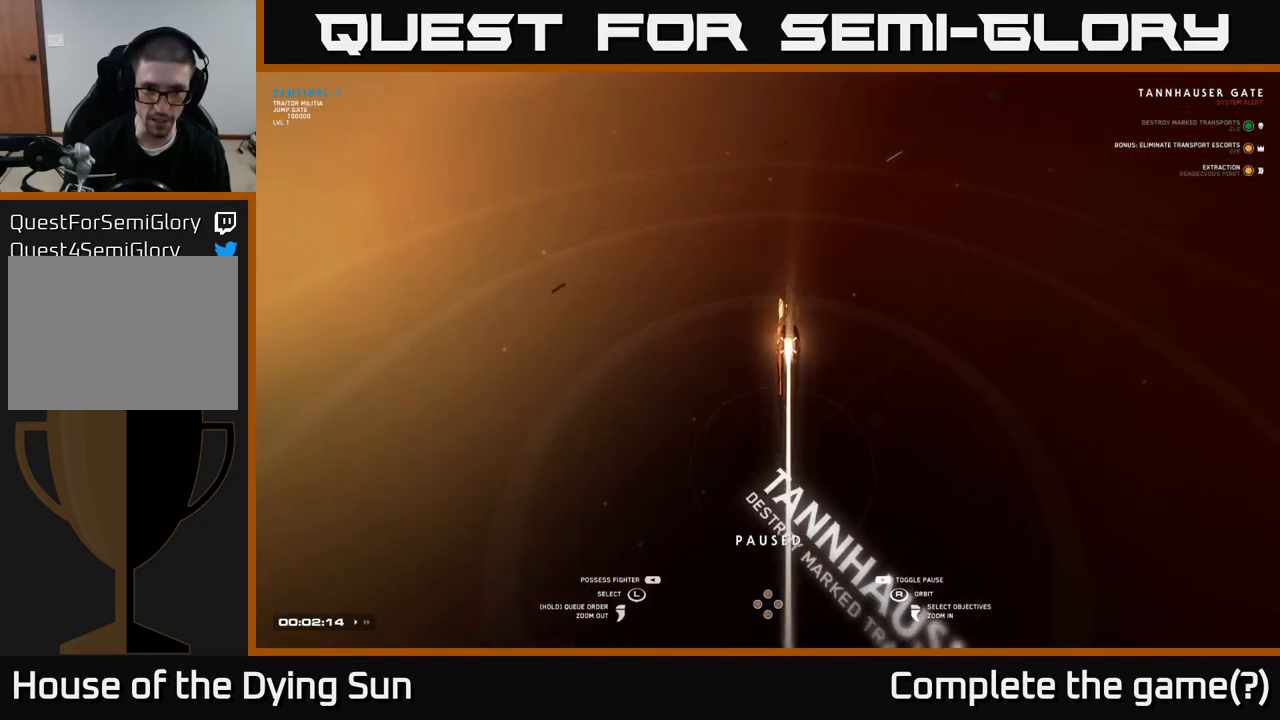
{"buttons": [], "left_stick": "down-left", "right_stick": "up-left", "events": [[50, "right_stick", "left"], [283, "left_stick", "down"], [400, "left_stick", "down-left"], [400, "right_stick", "up-left"]]}
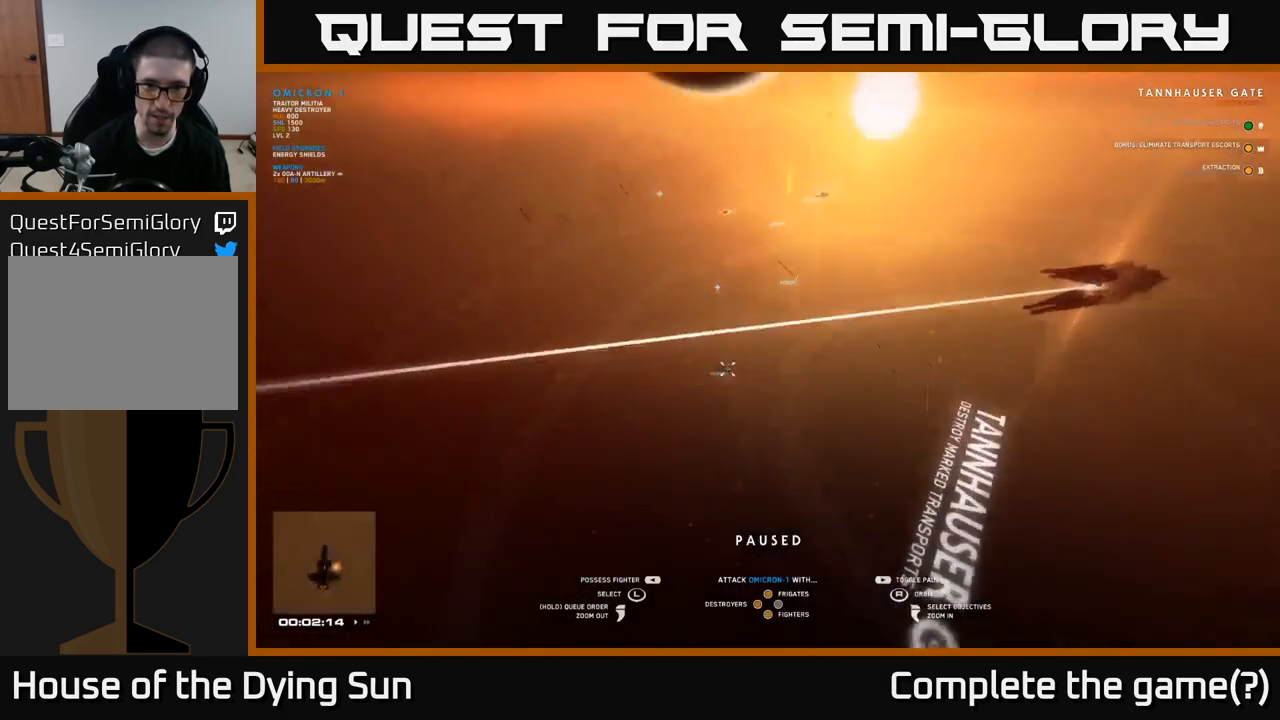
{"buttons": [], "left_stick": "down-left", "right_stick": "left", "events": [[33, "left_stick", "center"], [183, "right_stick", "center"], [367, "left_stick", "down"], [433, "left_stick", "down-left"], [433, "right_stick", "left"]]}
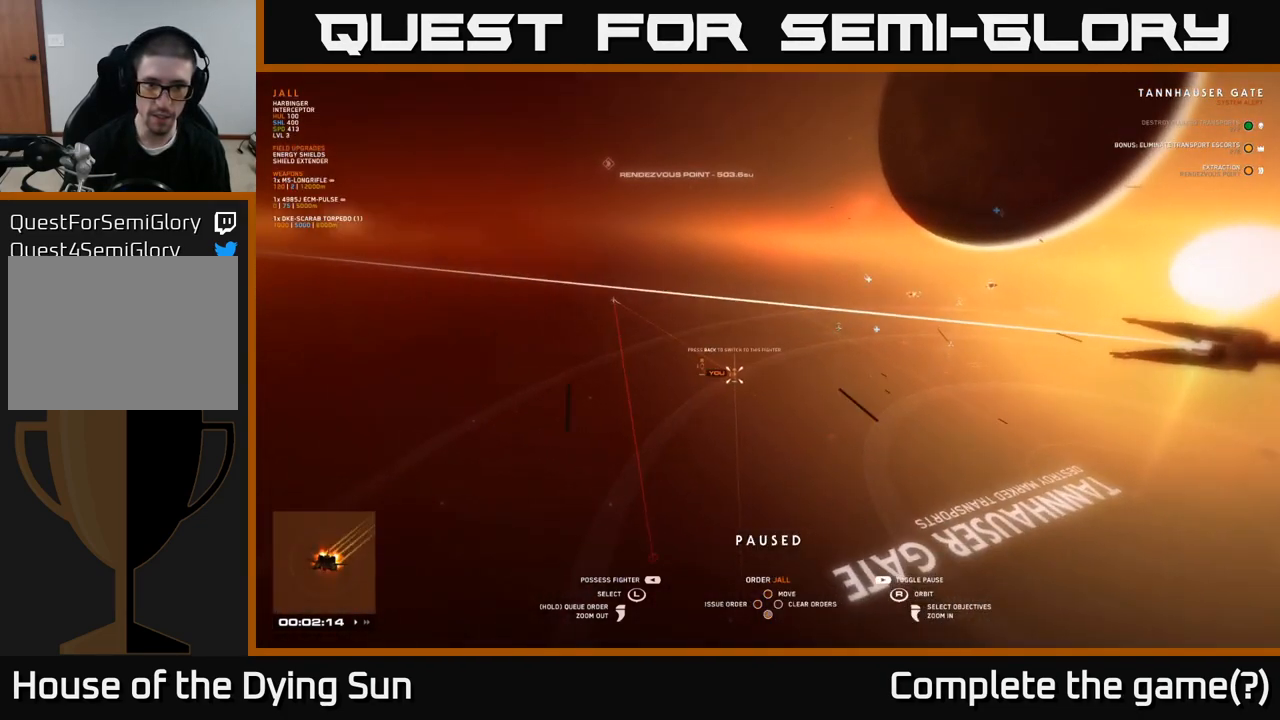
{"buttons": [], "left_stick": "center", "right_stick": "down", "events": [[50, "left_stick", "center"], [250, "right_stick", "center"], [500, "right_stick", "down"]]}
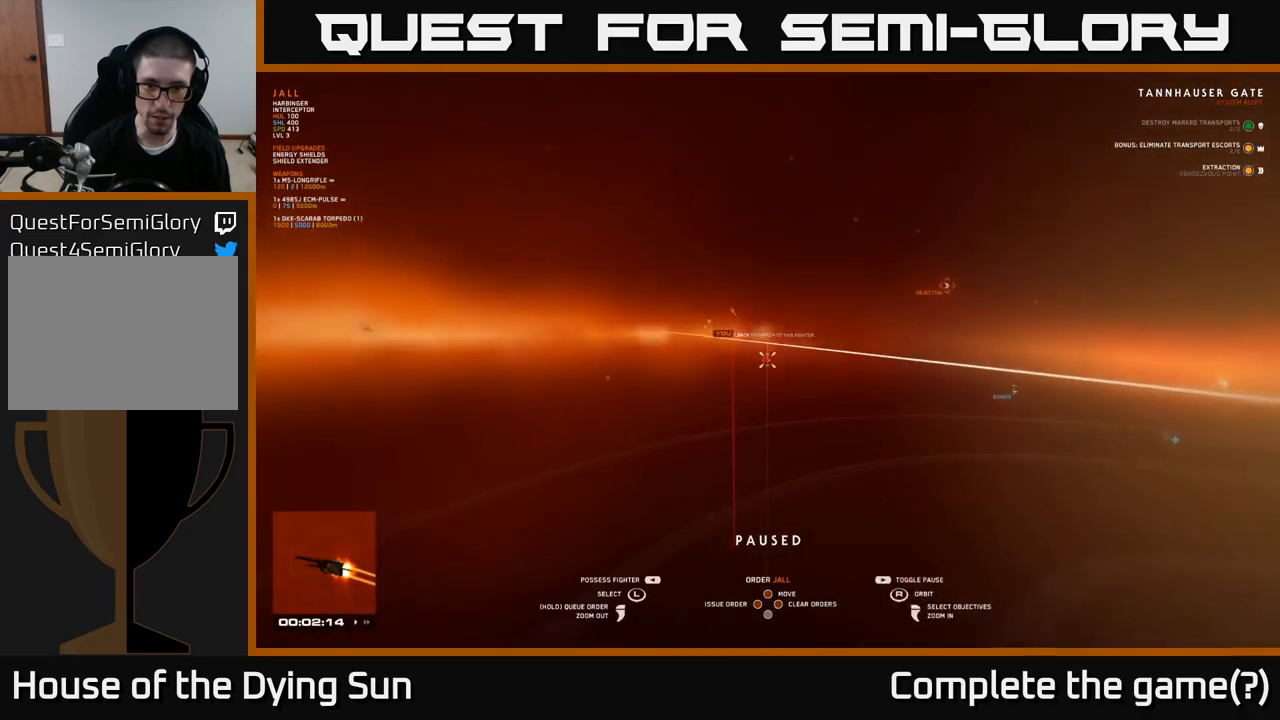
{"buttons": [], "left_stick": "center", "right_stick": "center", "events": [[100, "right_stick", "down-right"], [183, "left_stick", "left"], [233, "right_stick", "center"], [350, "left_stick", "center"]]}
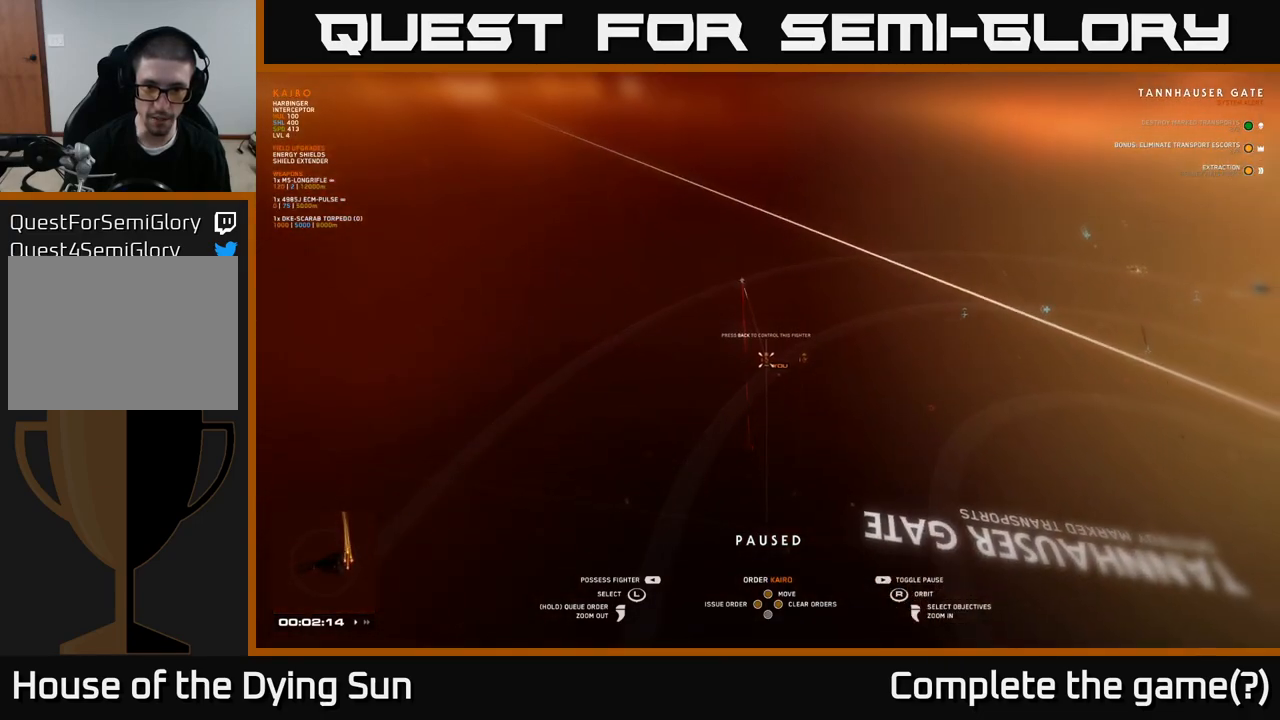
{"buttons": [], "left_stick": "center", "right_stick": "center", "events": [[367, "right_stick", "up"], [500, "right_stick", "center"]]}
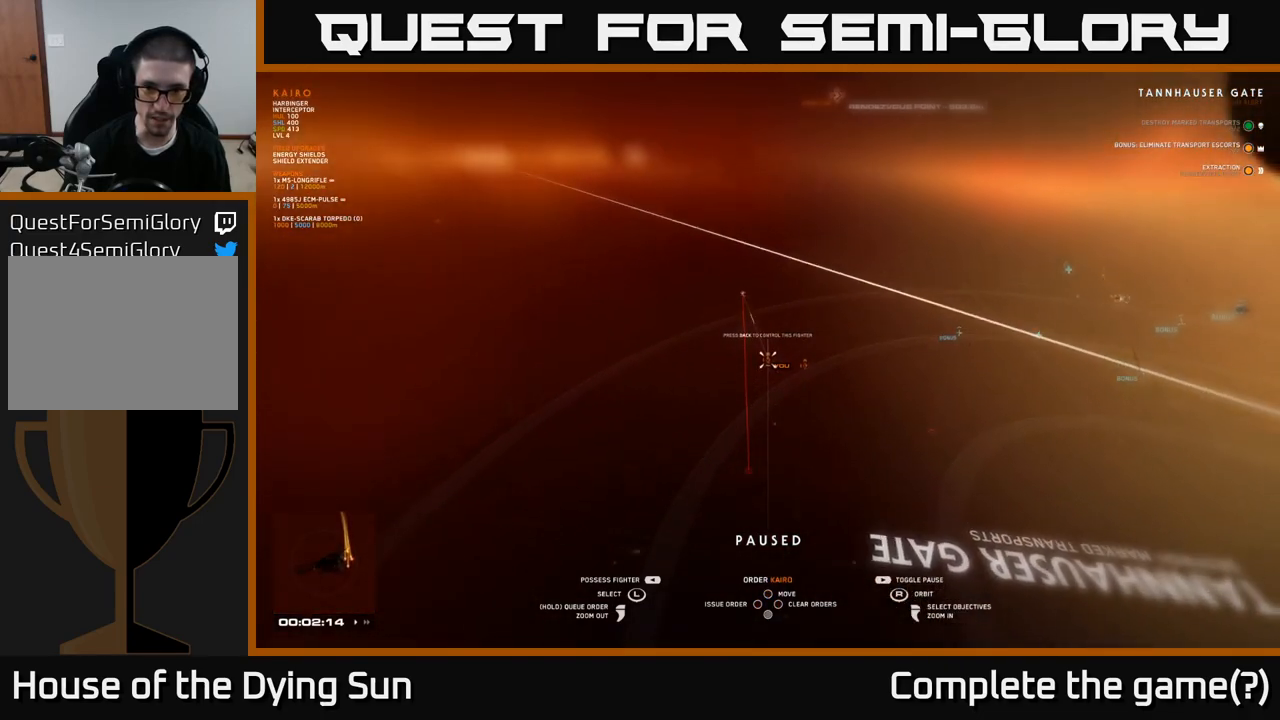
{"buttons": [], "left_stick": "center", "right_stick": "center", "events": [[283, "right_stick", "right"], [433, "right_stick", "center"]]}
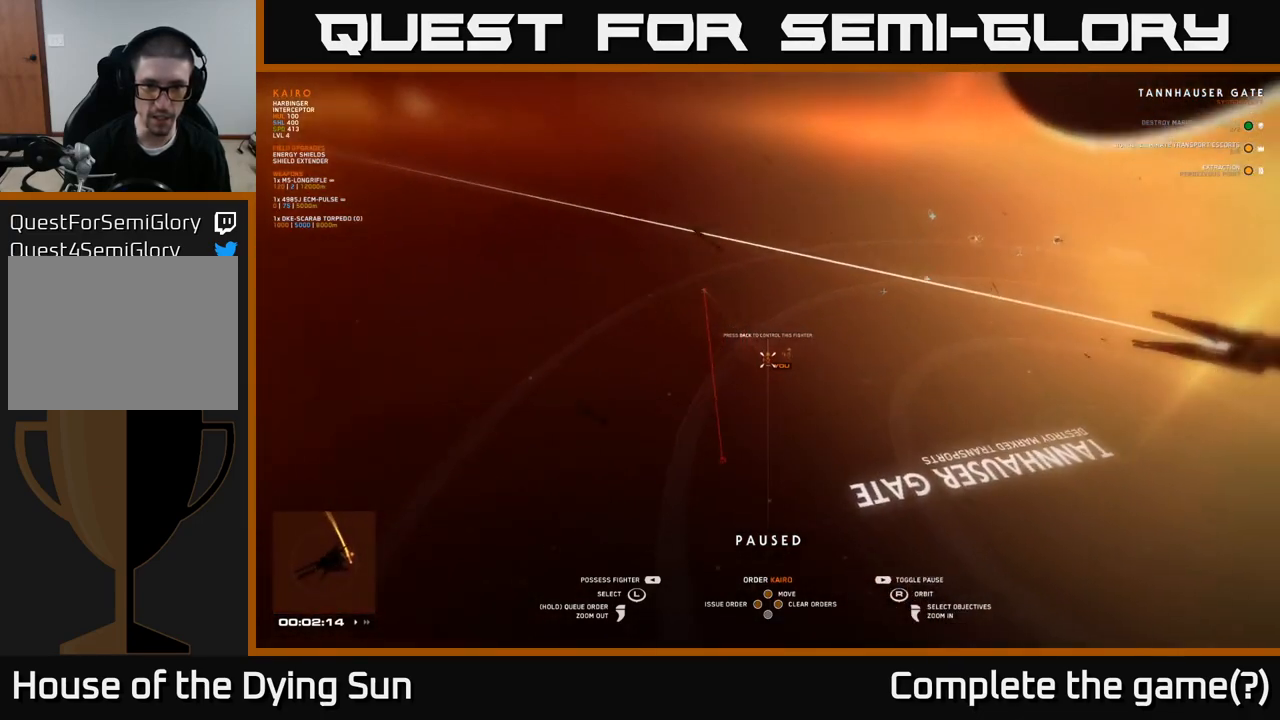
{"buttons": [], "left_stick": "center", "right_stick": "up-left", "events": [[167, "SELECT", "down"], [317, "SELECT", "up"], [400, "right_stick", "up-left"]]}
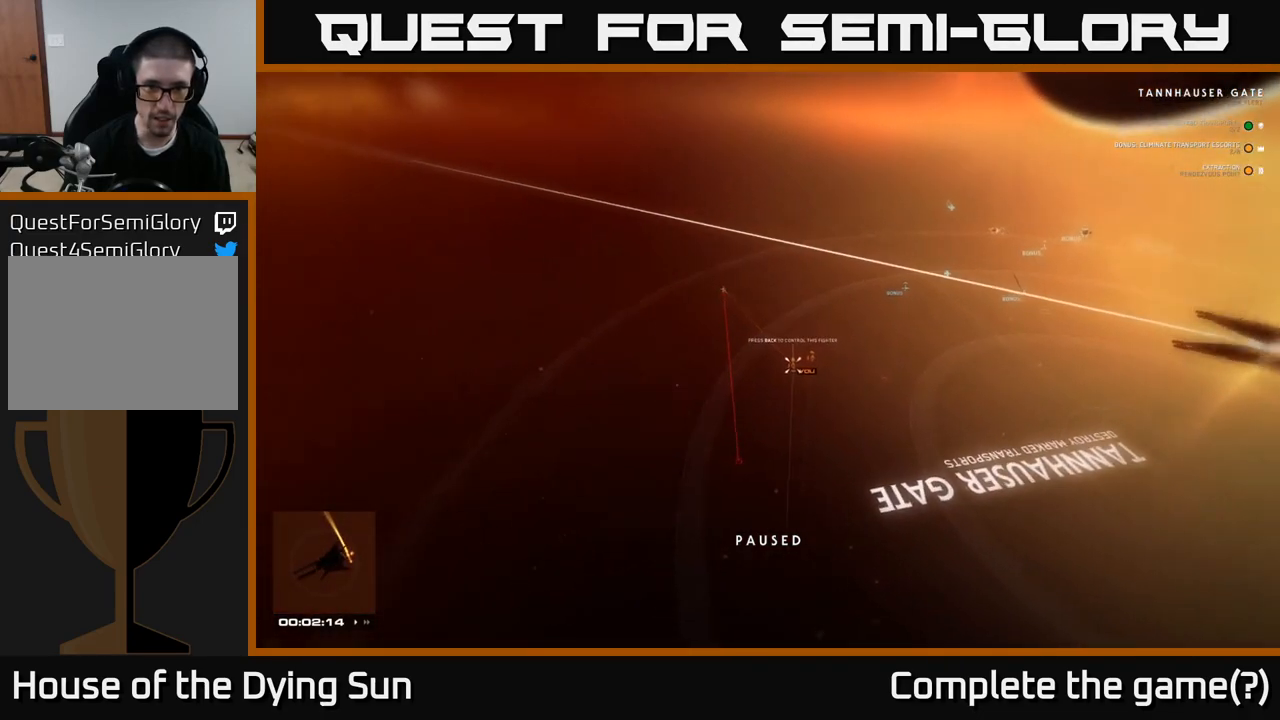
{"buttons": [], "left_stick": "center", "right_stick": "center", "events": [[183, "right_stick", "center"]]}
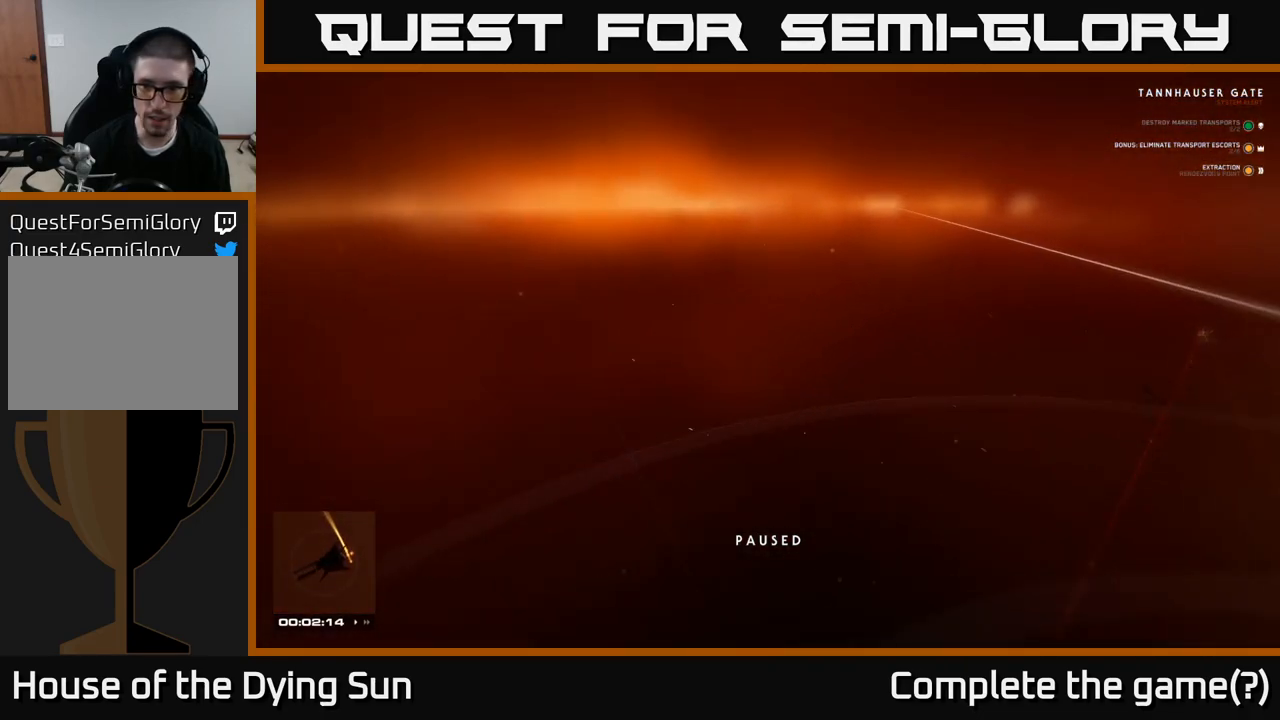
{"buttons": [], "left_stick": "down-left", "right_stick": "right", "events": [[133, "right_stick", "right"], [217, "left_stick", "down"], [267, "left_stick", "down-left"]]}
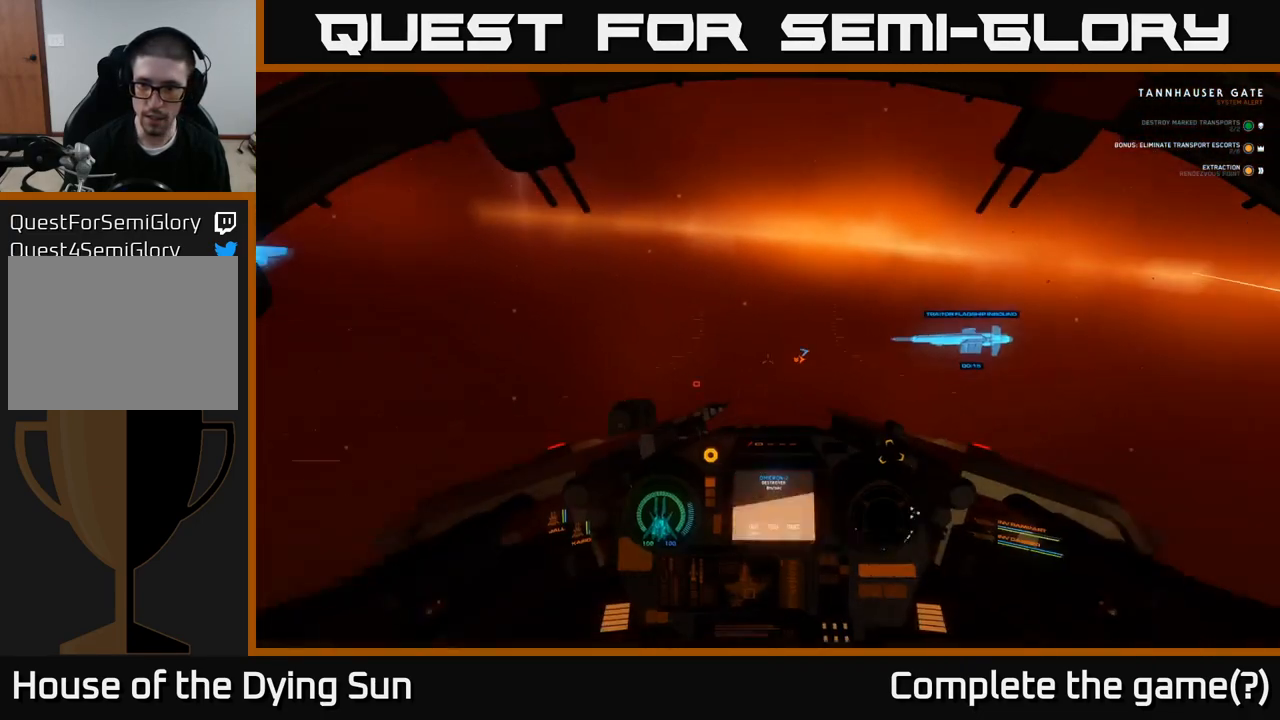
{"buttons": [], "left_stick": "down-left", "right_stick": "up-right", "events": [[167, "right_stick", "up-right"]]}
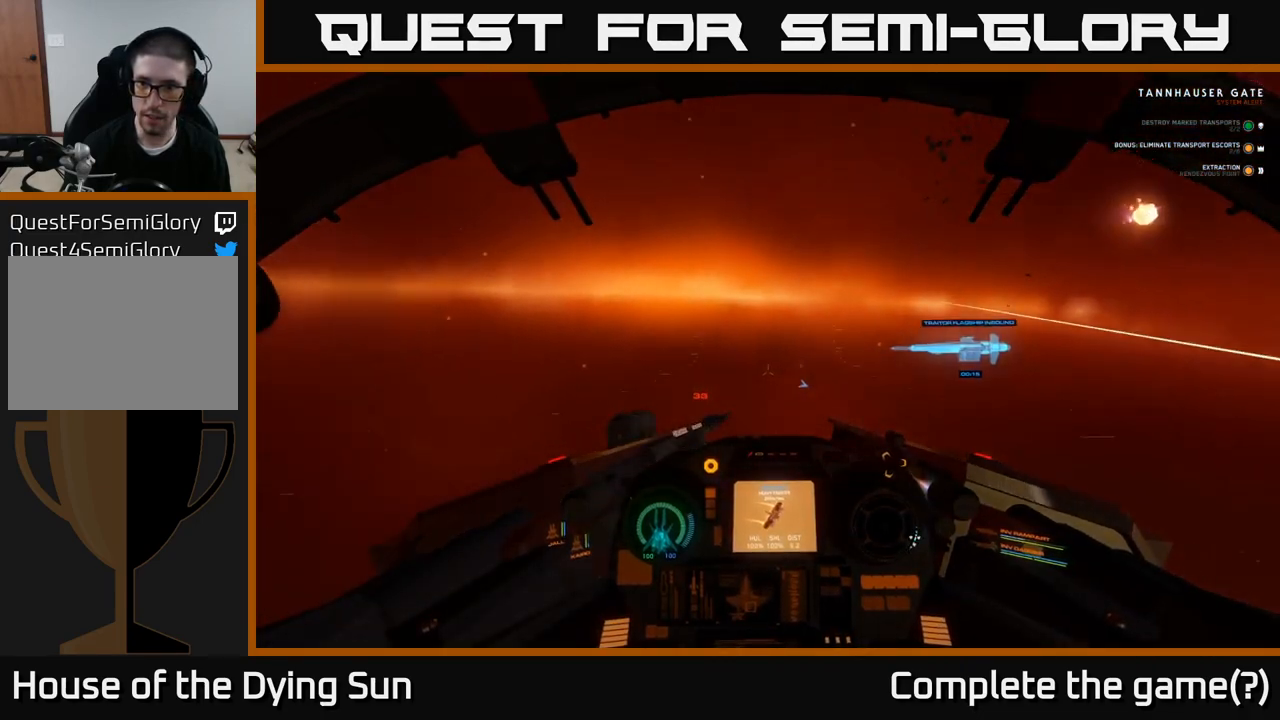
{"buttons": [], "left_stick": "down-left", "right_stick": "right", "events": [[433, "right_stick", "right"]]}